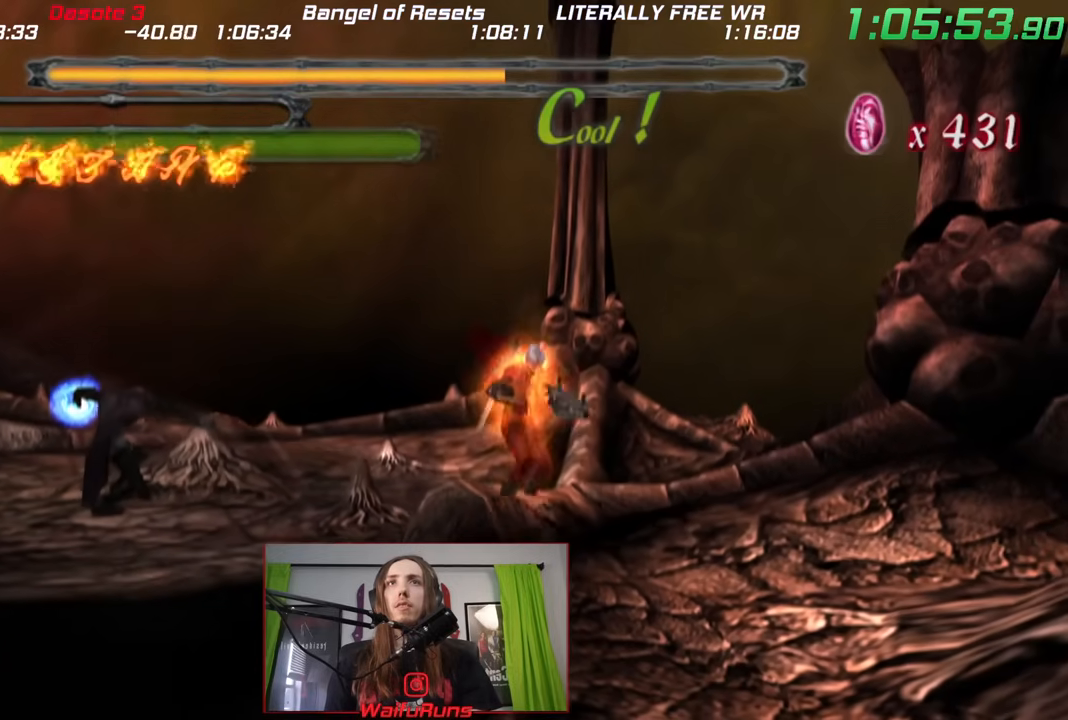
Gameplay with a controller (Nintendo layout); each line is a JSON object with the inputs held at the frame after it (dt_ms = milliseconds from this image to that frame). "events" lists button and stick changes between this image and that frame as [ms after this image, input, new state], when the widget could be followed in between. Not read: HOME L3 R3 SELECT START.
{"dt_ms": 500, "buttons": [], "left_stick": "left", "right_stick": "center", "events": [[67, "Y", "up"], [83, "Y", "down"], [233, "Y", "up"]]}
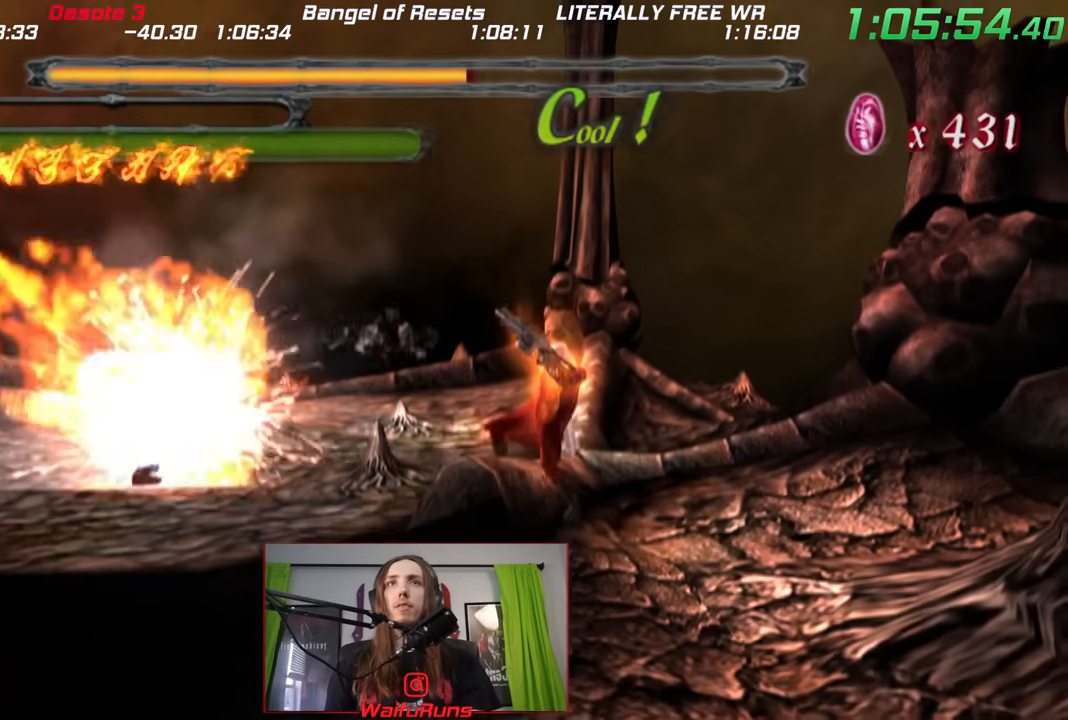
{"dt_ms": 500, "buttons": ["X"], "left_stick": "left", "right_stick": "center", "events": [[117, "B", "down"], [400, "B", "up"], [483, "X", "down"]]}
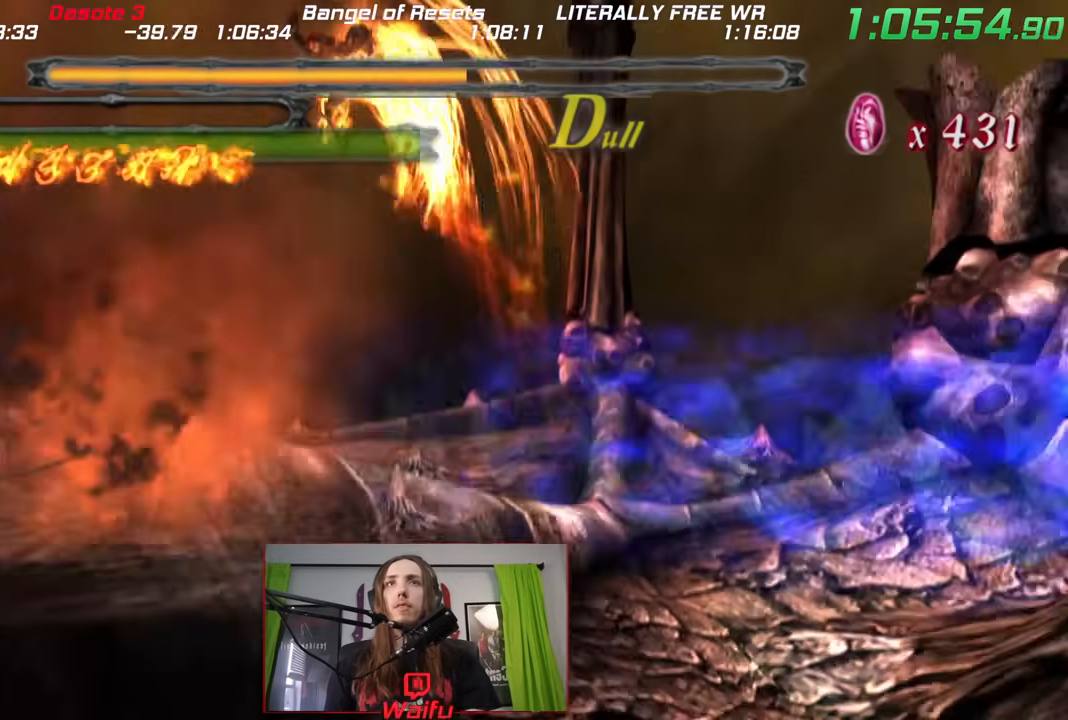
{"dt_ms": 500, "buttons": ["X"], "left_stick": "left", "right_stick": "center", "events": [[83, "X", "up"], [150, "X", "down"], [250, "X", "up"], [333, "X", "down"], [400, "X", "up"], [500, "X", "down"]]}
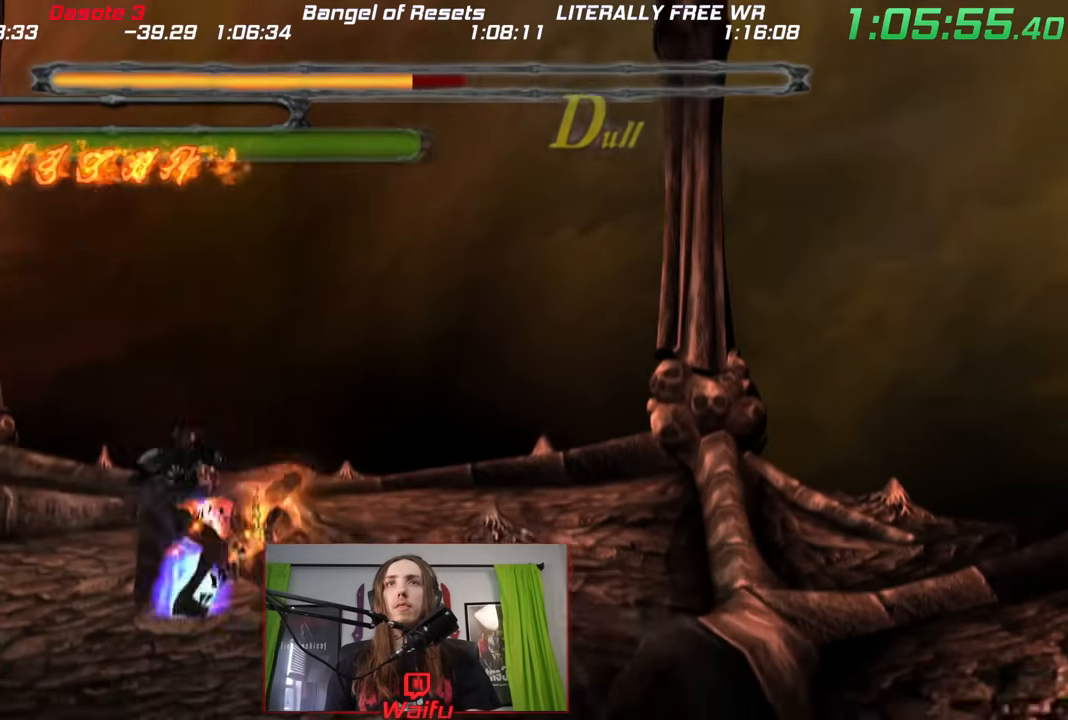
{"dt_ms": 1000, "buttons": [], "left_stick": "left", "right_stick": "center"}
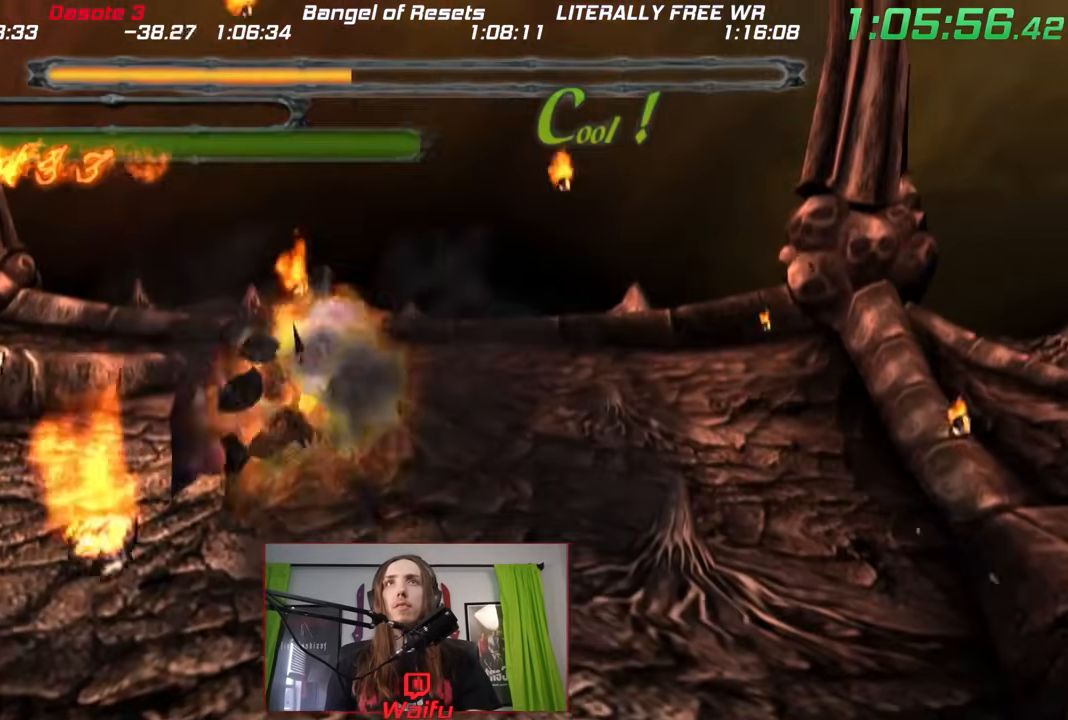
{"dt_ms": 500, "buttons": [], "left_stick": "center", "right_stick": "center"}
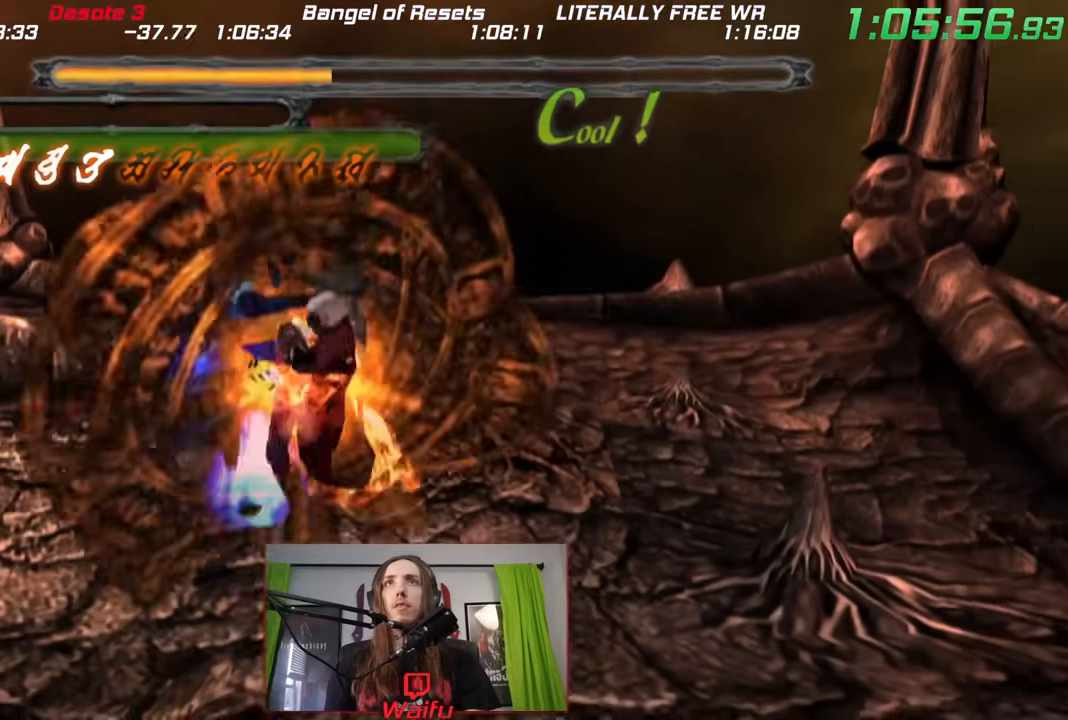
{"dt_ms": 500, "buttons": [], "left_stick": "center", "right_stick": "center"}
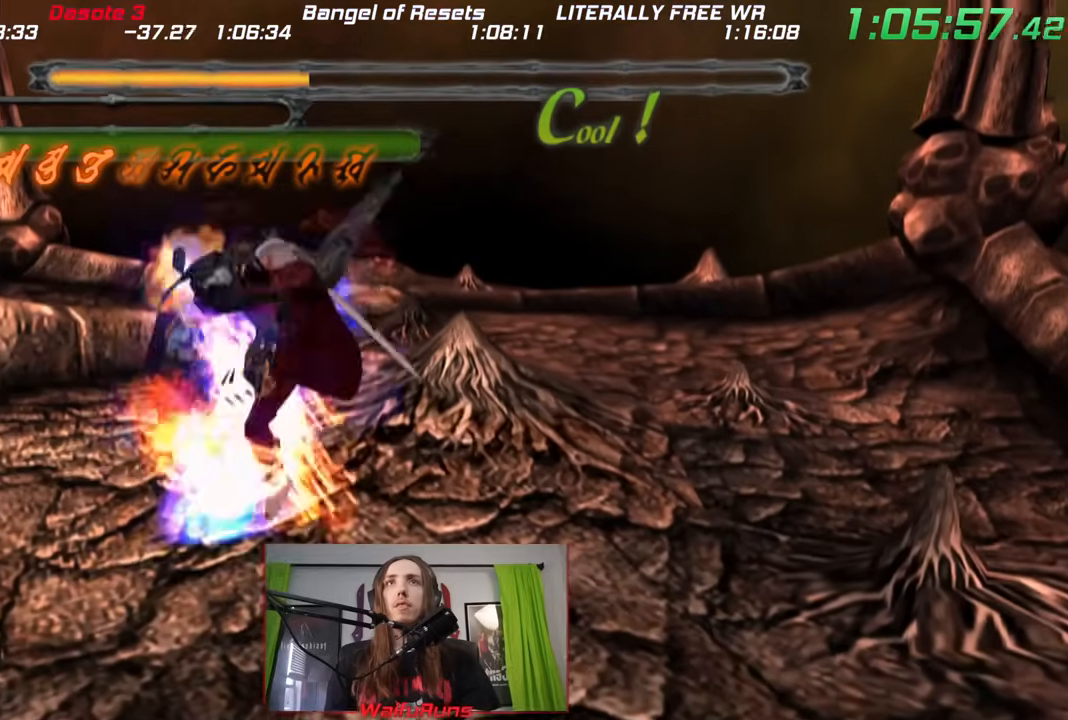
{"dt_ms": 500, "buttons": [], "left_stick": "center", "right_stick": "center", "events": []}
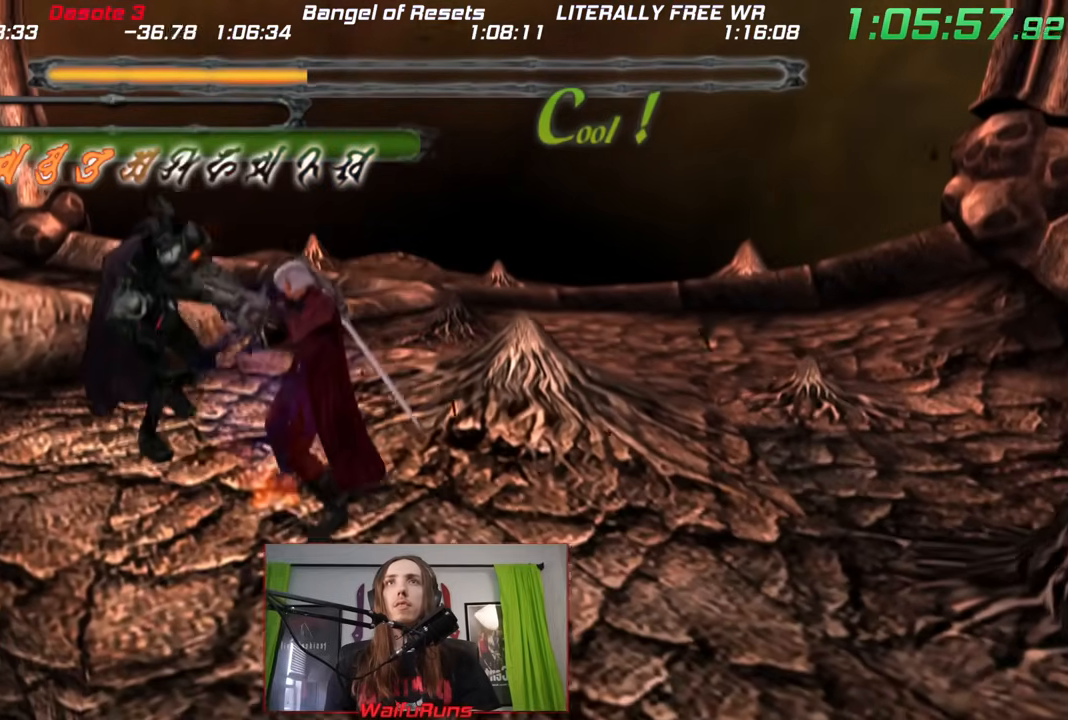
{"dt_ms": 500, "buttons": ["X"], "left_stick": "center", "right_stick": "center", "events": [[200, "Y", "down"], [333, "Y", "up"], [450, "X", "down"]]}
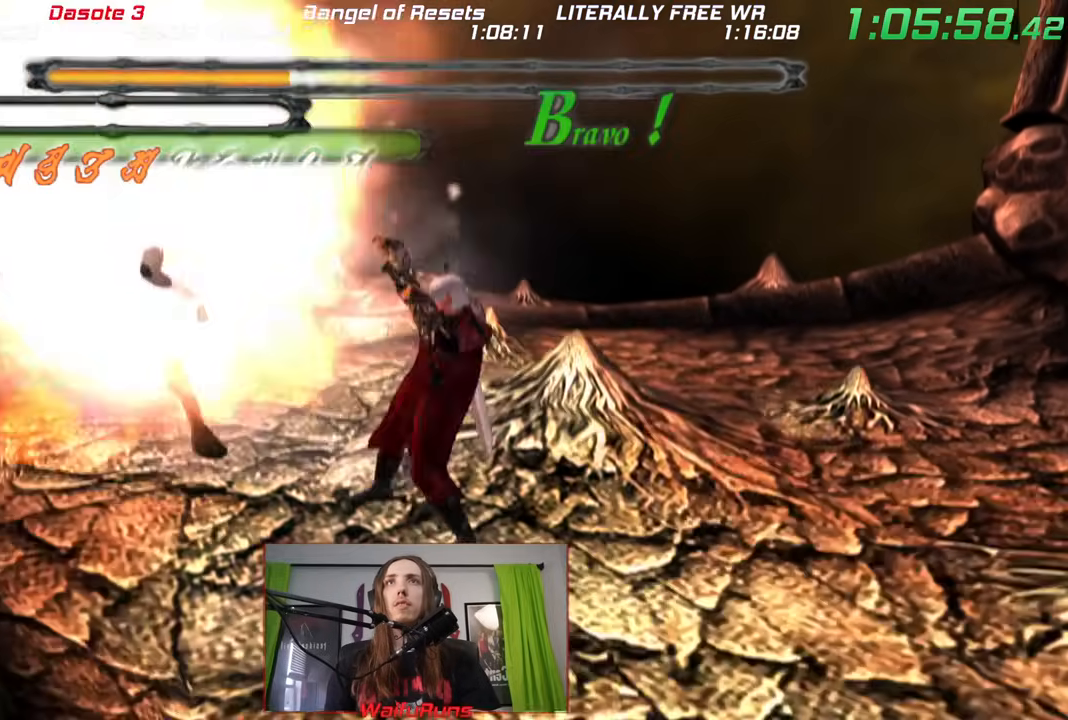
{"dt_ms": 500, "buttons": ["X"], "left_stick": "center", "right_stick": "center", "events": []}
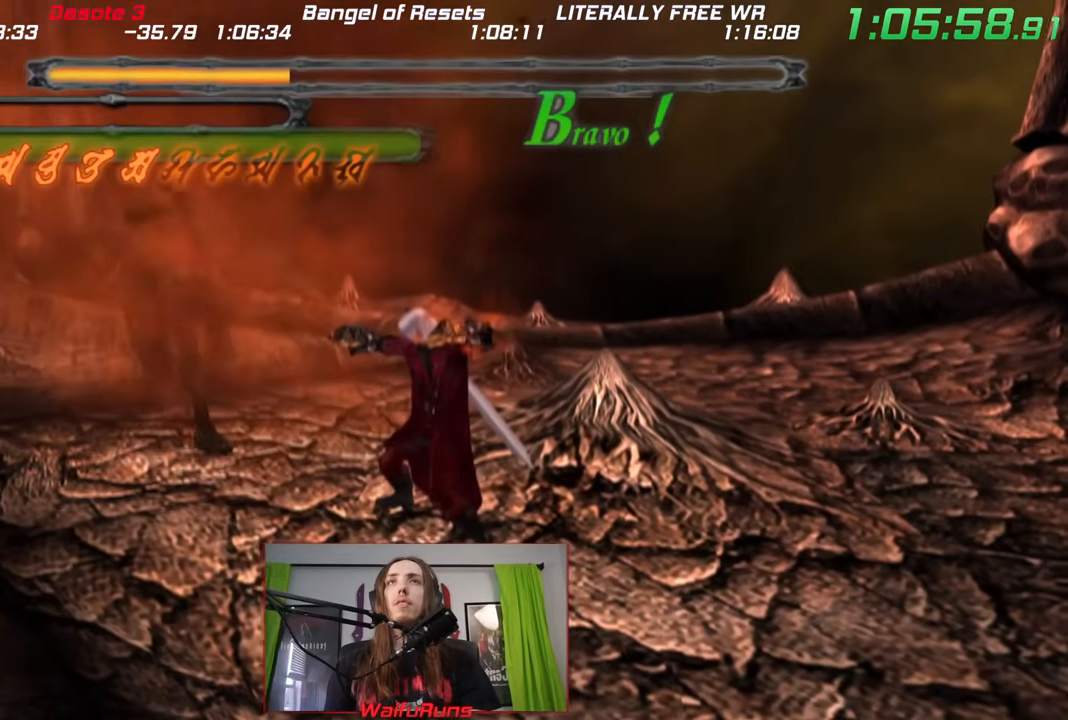
{"dt_ms": 500, "buttons": ["X"], "left_stick": "center", "right_stick": "center", "events": []}
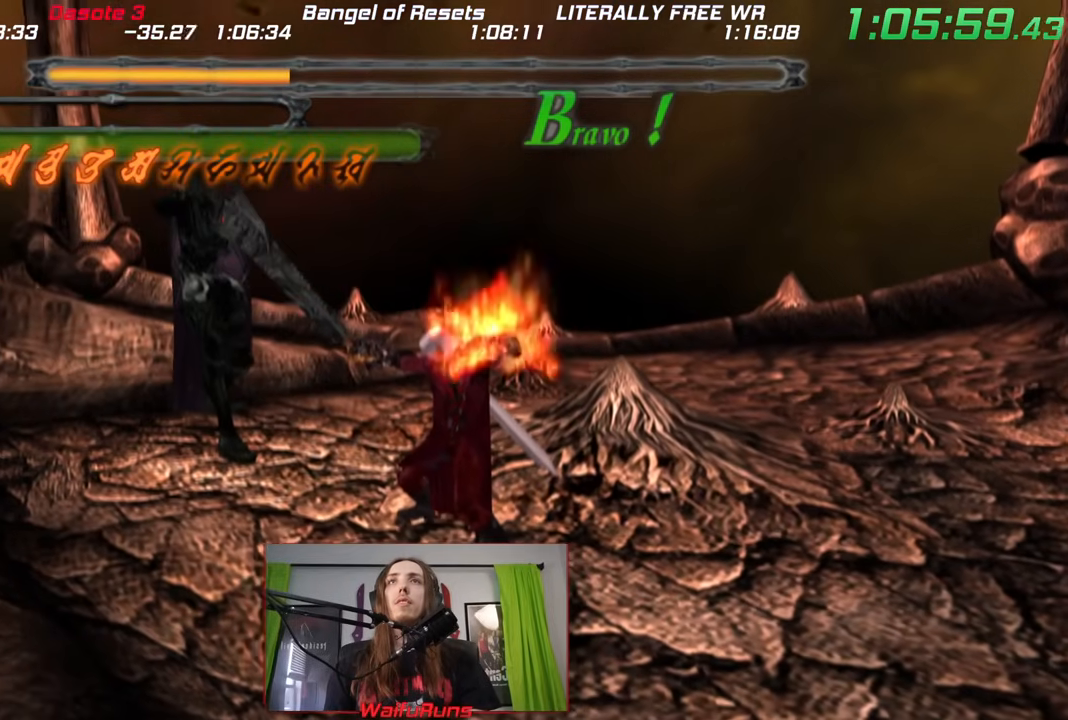
{"dt_ms": 500, "buttons": [], "left_stick": "center", "right_stick": "center", "events": [[417, "X", "up"]]}
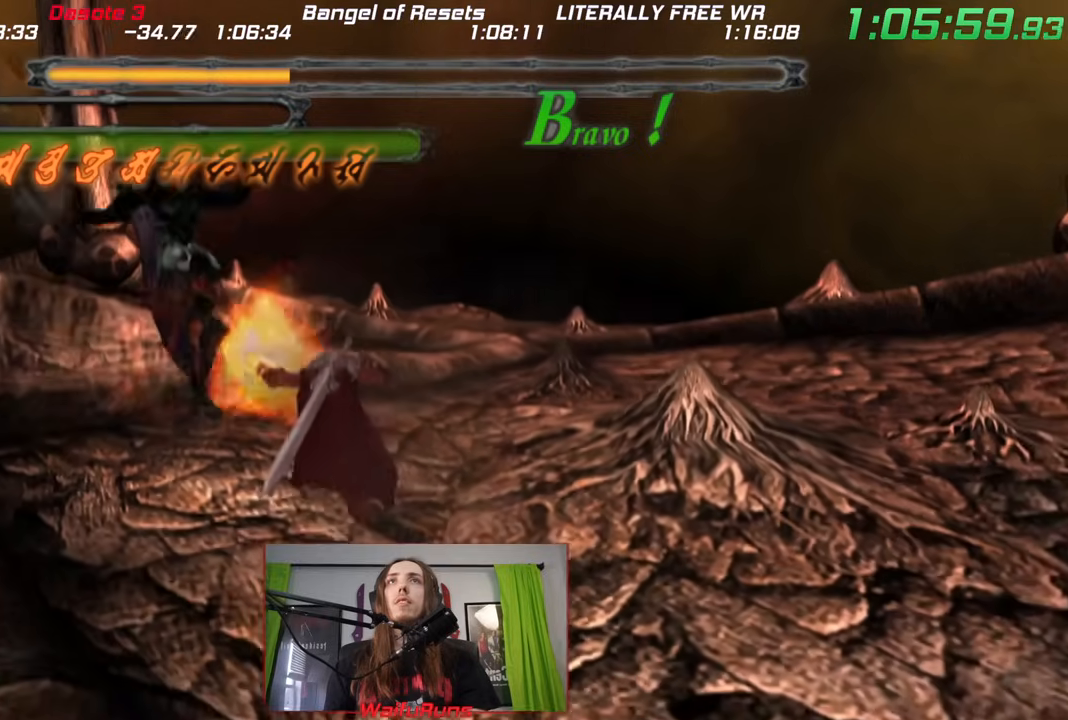
{"dt_ms": 500, "buttons": ["Y"], "left_stick": "center", "right_stick": "center", "events": [[33, "Y", "down"], [67, "Y", "up"], [150, "Y", "down"], [250, "Y", "up"], [300, "DPAD_UP", "down"], [317, "Y", "down"], [367, "DPAD_UP", "up"], [400, "Y", "up"], [500, "Y", "down"]]}
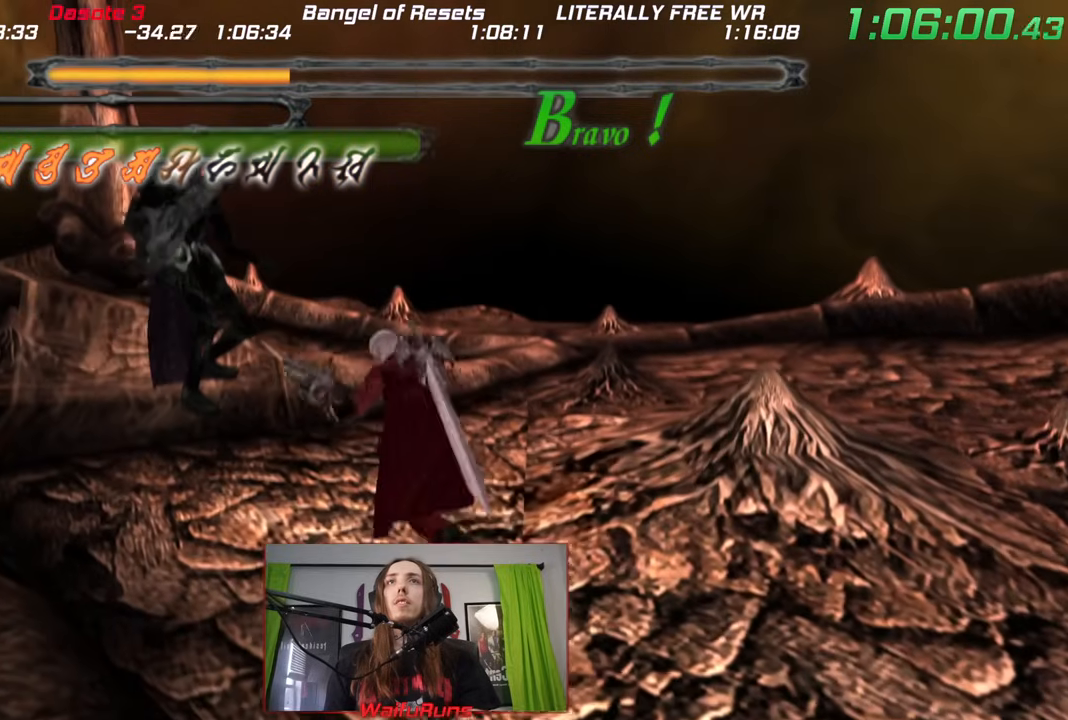
{"dt_ms": 500, "buttons": ["X"], "left_stick": "center", "right_stick": "center", "events": [[67, "Y", "up"], [133, "Y", "down"], [233, "Y", "up"], [400, "X", "down"]]}
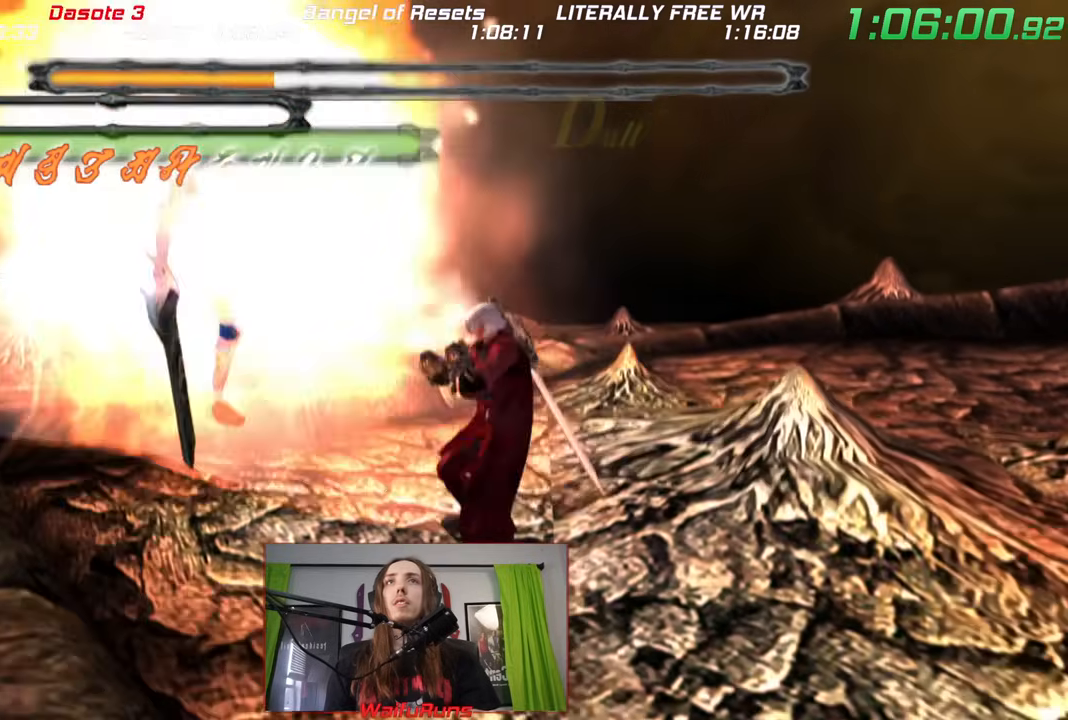
{"dt_ms": 500, "buttons": ["X"], "left_stick": "center", "right_stick": "center"}
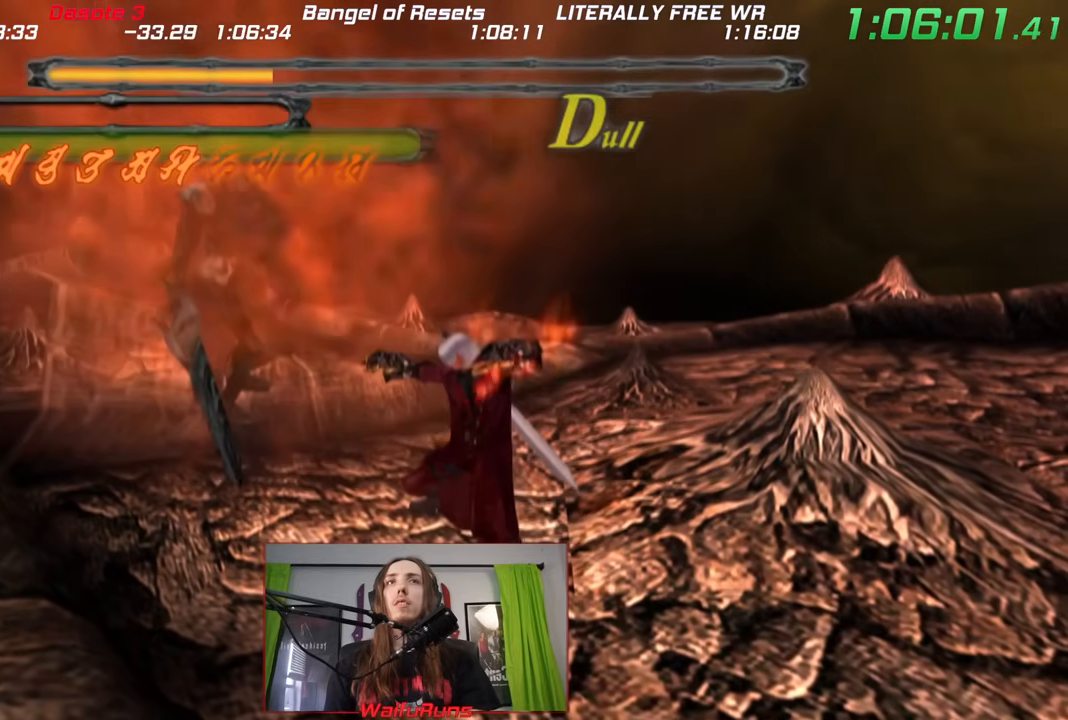
{"dt_ms": 500, "buttons": ["X"], "left_stick": "center", "right_stick": "center", "events": [[83, "right_stick", "up-right"], [167, "right_stick", "center"]]}
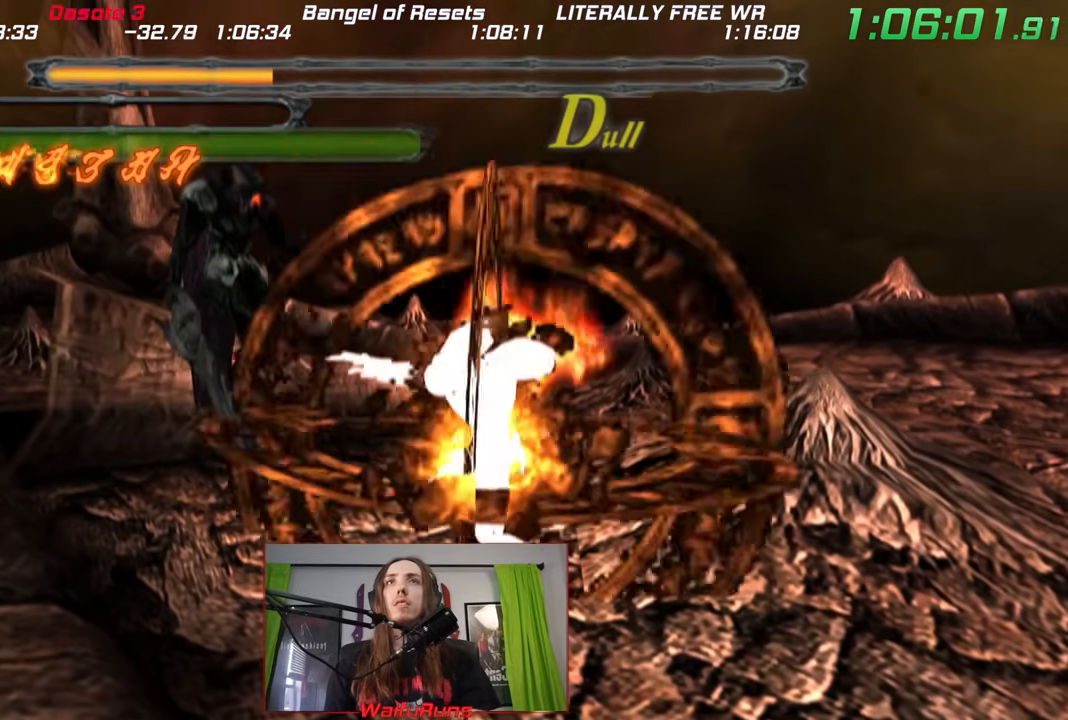
{"dt_ms": 500, "buttons": ["B"], "left_stick": "down-right", "right_stick": "center"}
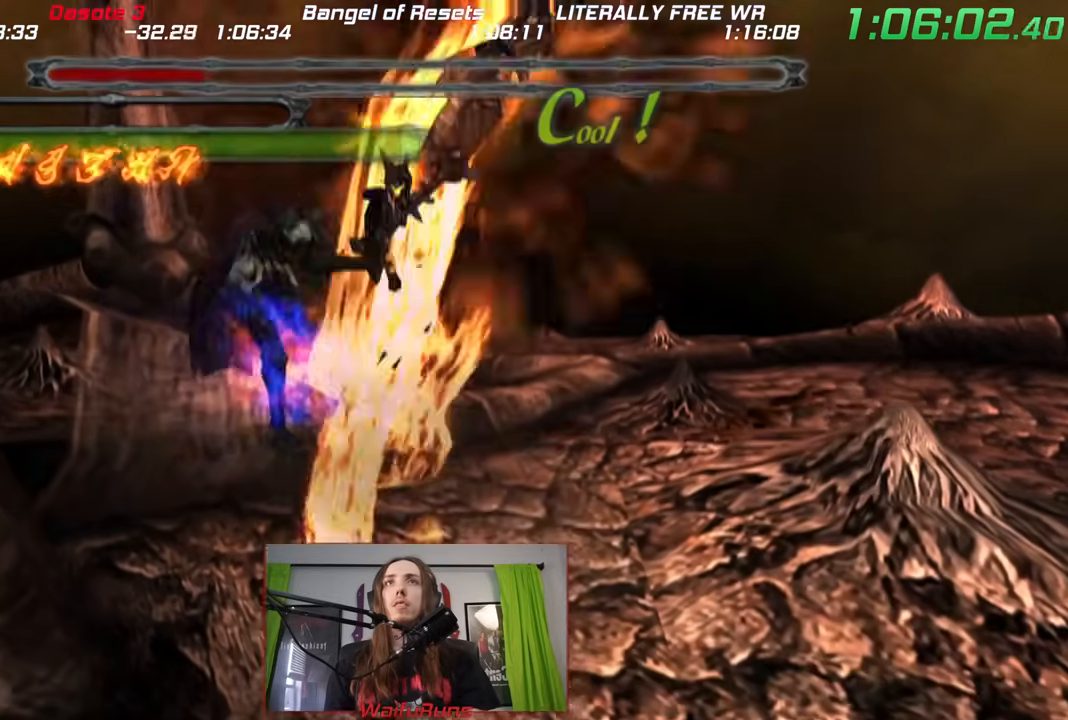
{"dt_ms": 1000, "buttons": [], "left_stick": "up-left", "right_stick": "center"}
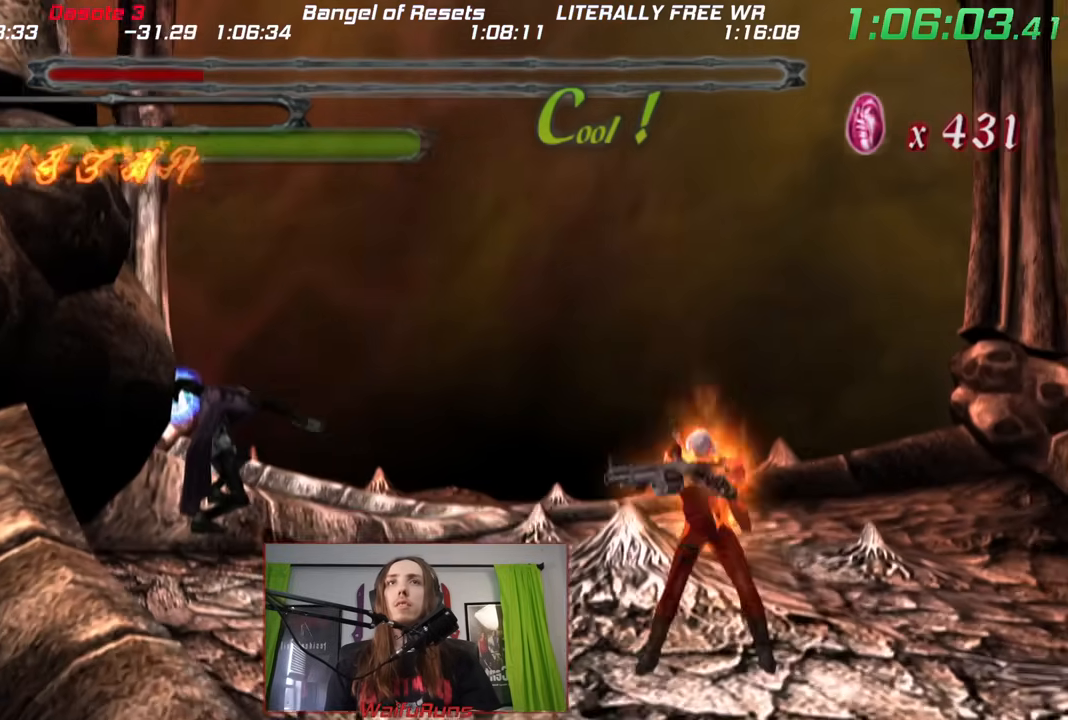
{"dt_ms": 500, "buttons": ["B", "L1", "DPAD_UP", "DPAD_RIGHT"], "left_stick": "up-left", "right_stick": "center", "events": [[33, "Y", "down"], [183, "Y", "up"], [383, "DPAD_RIGHT", "down"], [483, "DPAD_UP", "down"], [500, "B", "down"], [500, "L1", "down"]]}
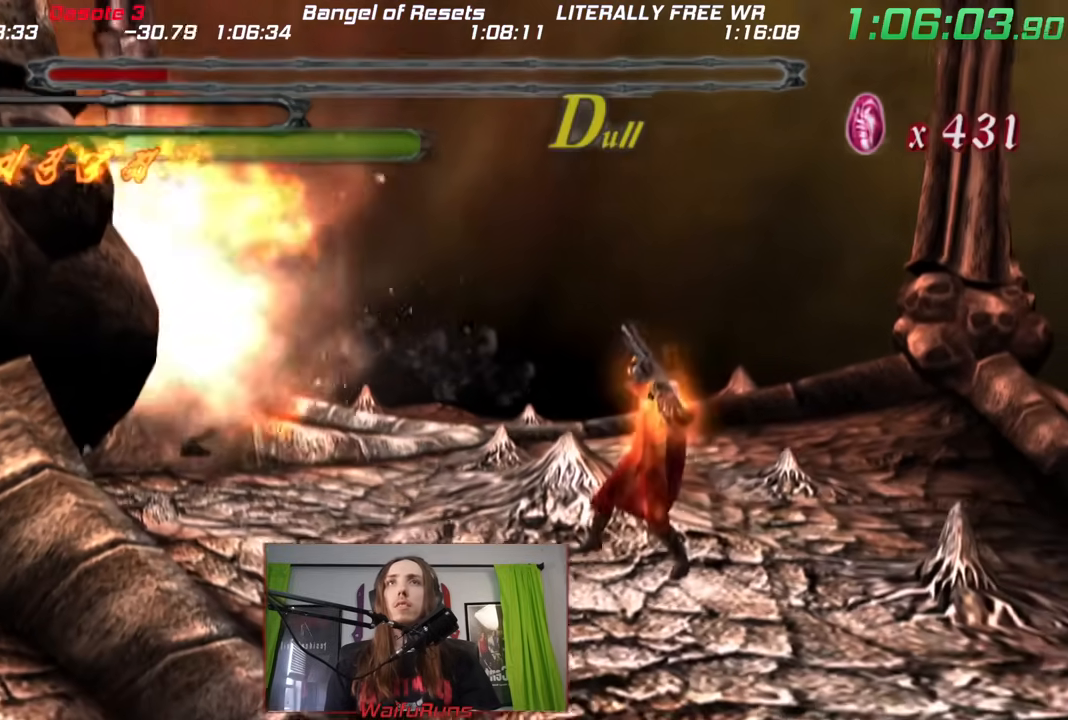
{"dt_ms": 500, "buttons": [], "left_stick": "up-left", "right_stick": "center"}